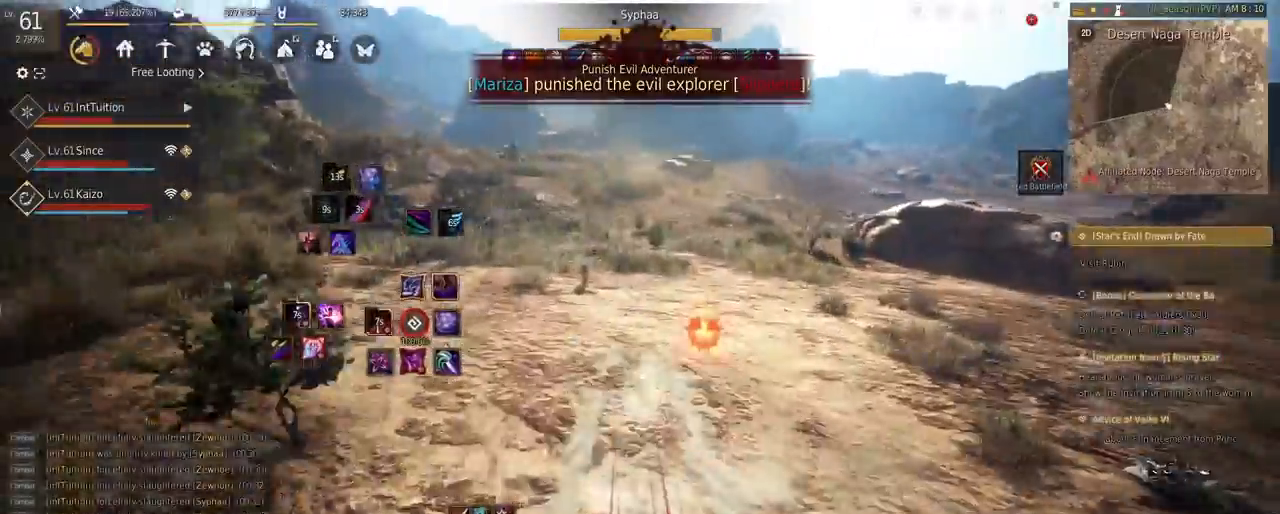
Gameplay with keyboard and mouse; each line is a JSON object with the keys and mouse buttons held at the frame after it. "events" lists presses ("down") and releases ("up") of "a", "d", "e", "f", "q", "r", "s", "shift", "space", "tab", "w", "mouse_left" and "mouse_right" between this image and that frame as [ms after this image, input, new state], when the widget could be followed in between. "mouse_left", "mouse_right" = the "left", "right" buttons of the "mouse" list. No other keys are recorded. Mouse movement is not recorded.
{"keys": ["a"], "mouse": ["left"], "events": [[67, "shift", "up"], [67, "w", "up"], [167, "a", "down"]]}
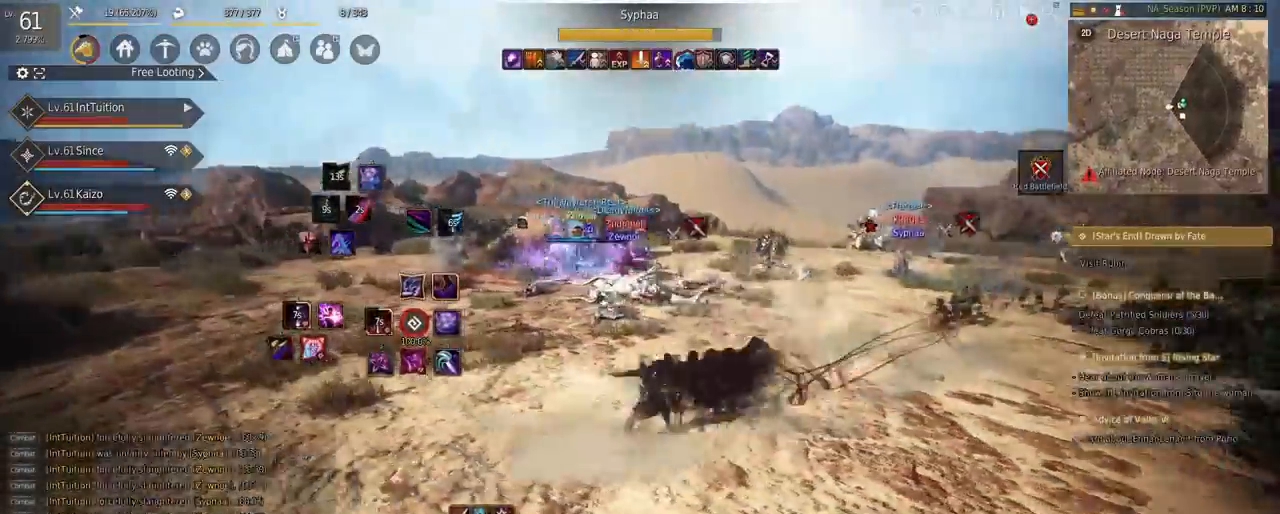
{"keys": ["a"], "mouse": [], "events": [[183, "mouse_left", "up"], [200, "a", "up"], [283, "q", "down"], [367, "q", "up"], [483, "a", "down"]]}
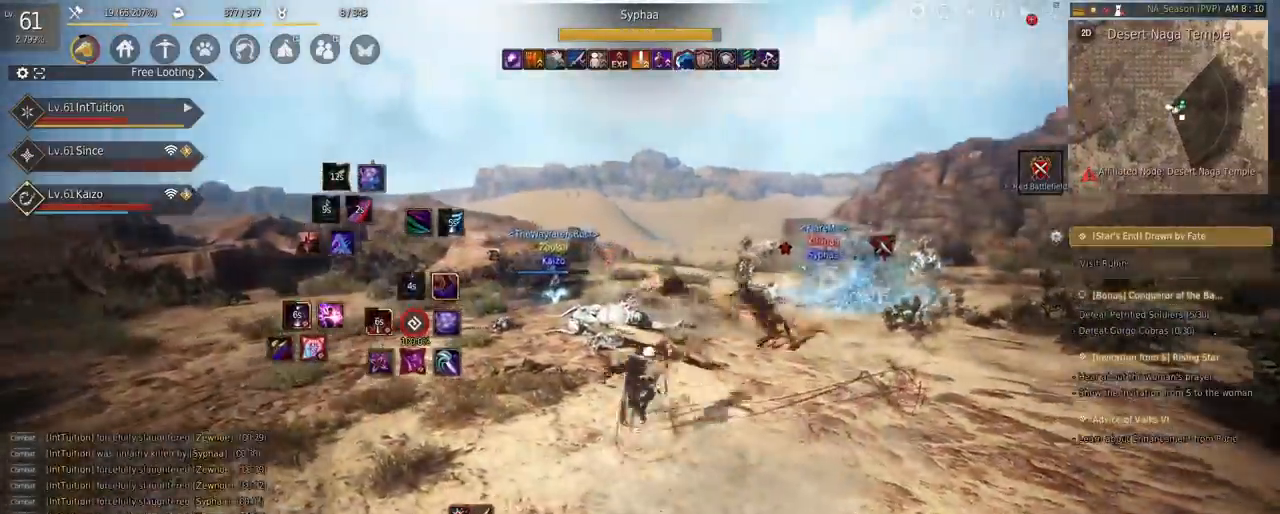
{"keys": [], "mouse": [], "events": [[33, "f", "down"], [33, "w", "down"], [183, "f", "up"], [317, "space", "down"], [433, "a", "up"], [450, "w", "up"], [467, "space", "up"]]}
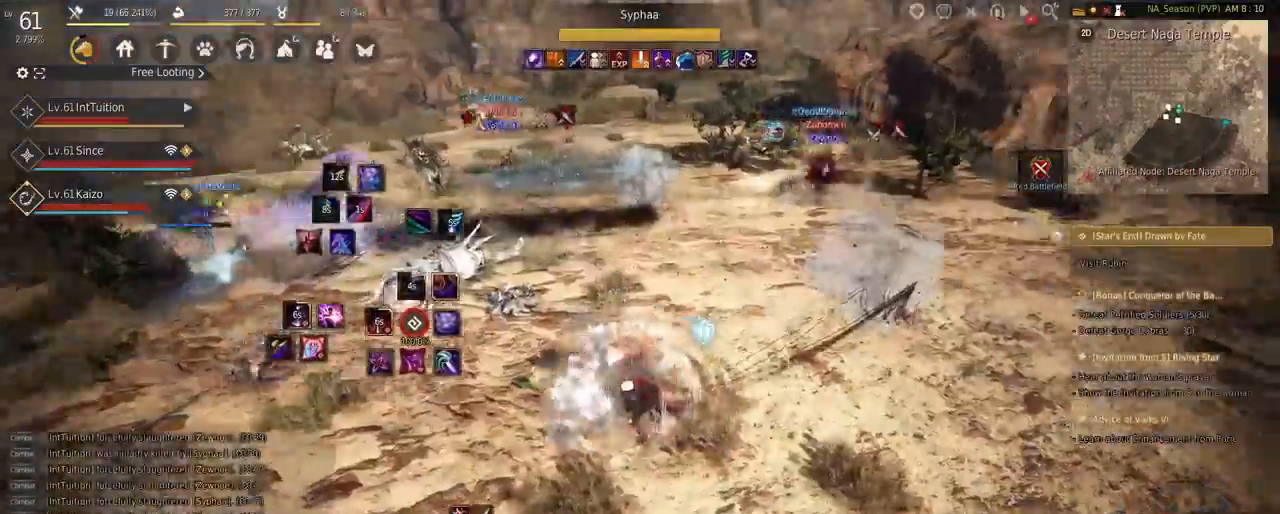
{"keys": [], "mouse": ["right"], "events": [[217, "mouse_right", "down"]]}
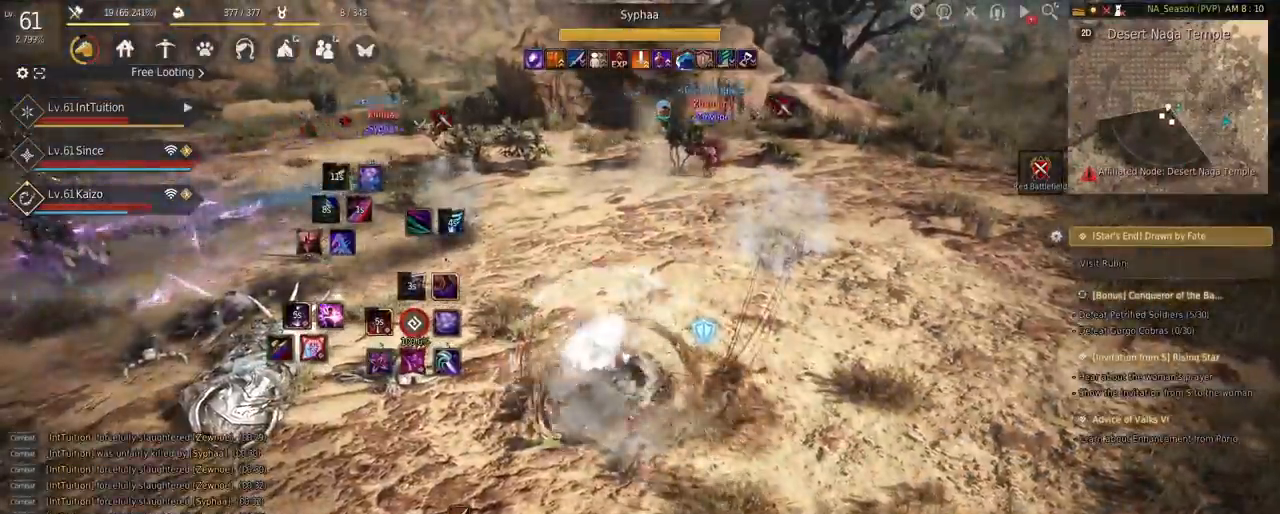
{"keys": ["shift", "w"], "mouse": [], "events": [[17, "mouse_right", "up"], [317, "shift", "down"], [350, "w", "down"]]}
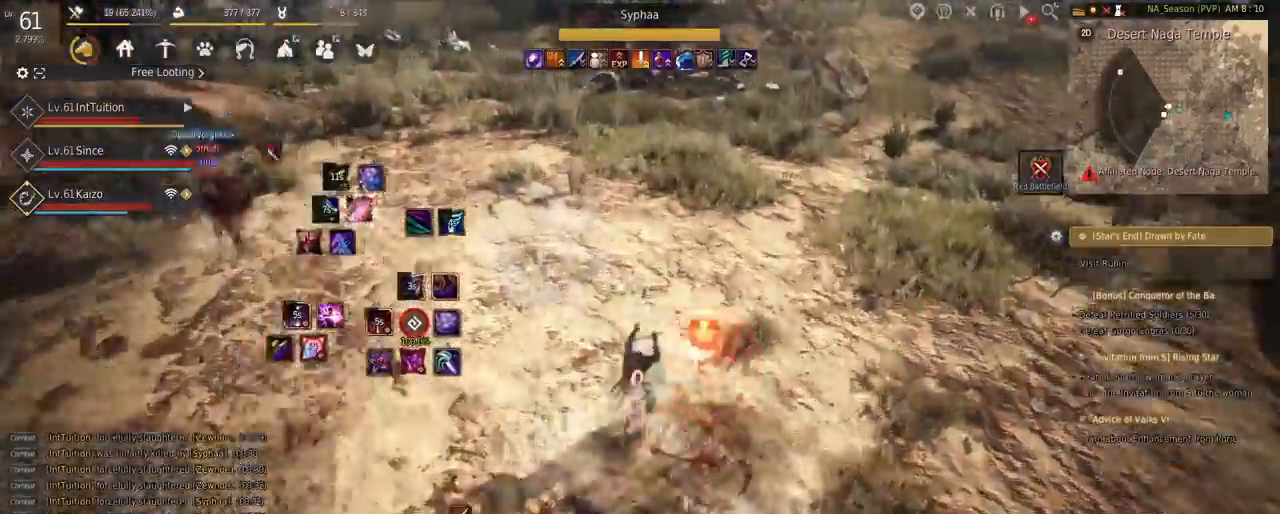
{"keys": [], "mouse": [], "events": [[133, "w", "up"], [267, "mouse_left", "down"], [333, "shift", "up"], [383, "mouse_left", "up"]]}
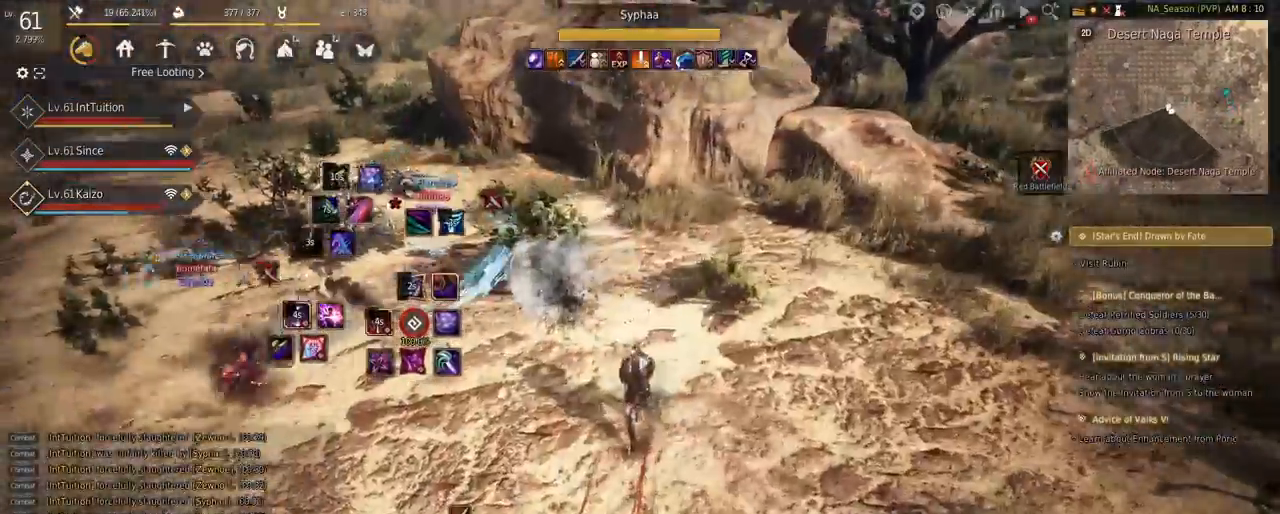
{"keys": ["shift"], "mouse": [], "events": [[33, "w", "down"], [183, "f", "down"], [467, "f", "up"], [467, "shift", "down"], [467, "w", "up"]]}
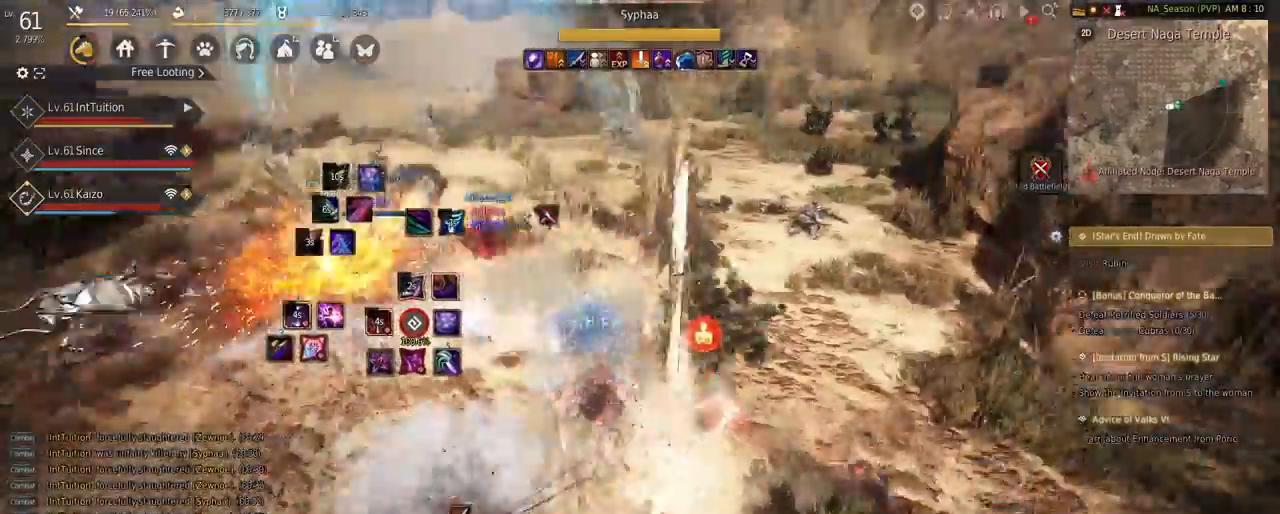
{"keys": ["f", "shift"], "mouse": [], "events": [[50, "f", "down"]]}
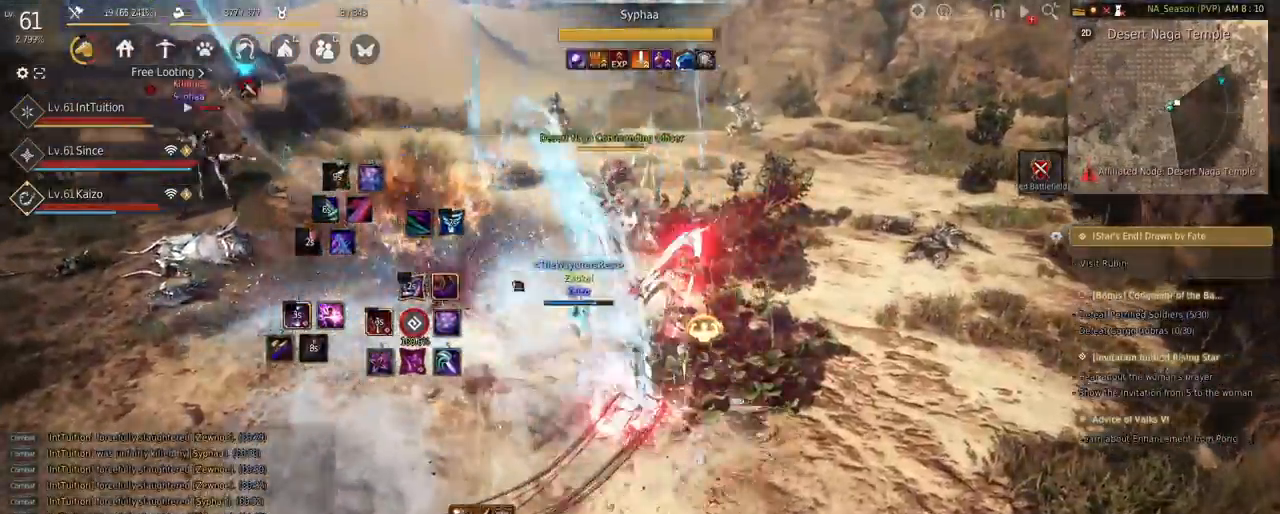
{"keys": [], "mouse": [], "events": [[250, "f", "up"], [250, "shift", "up"]]}
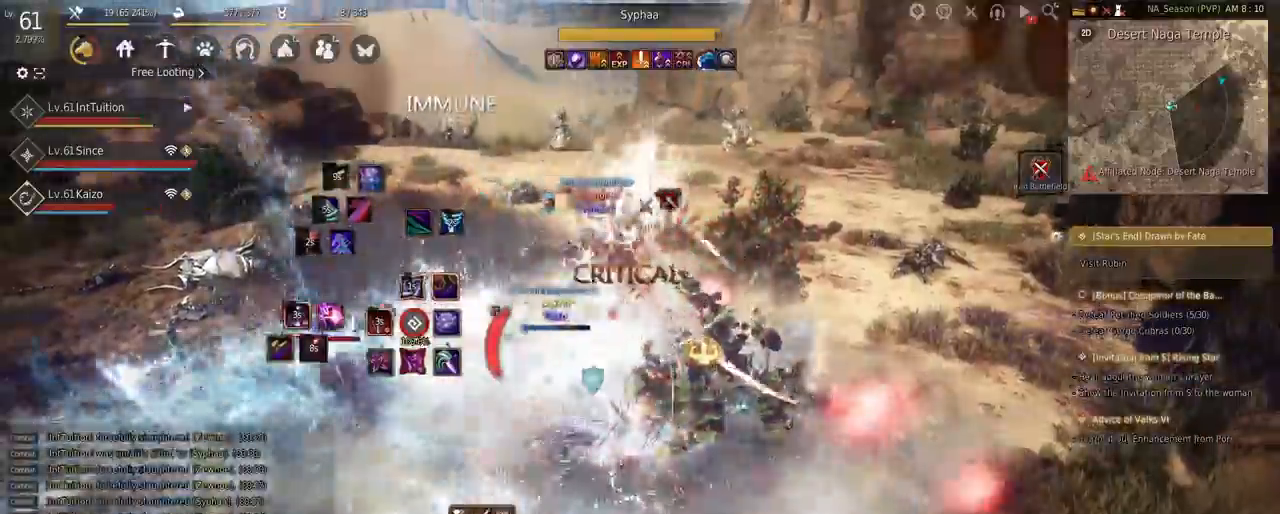
{"keys": [], "mouse": [], "events": []}
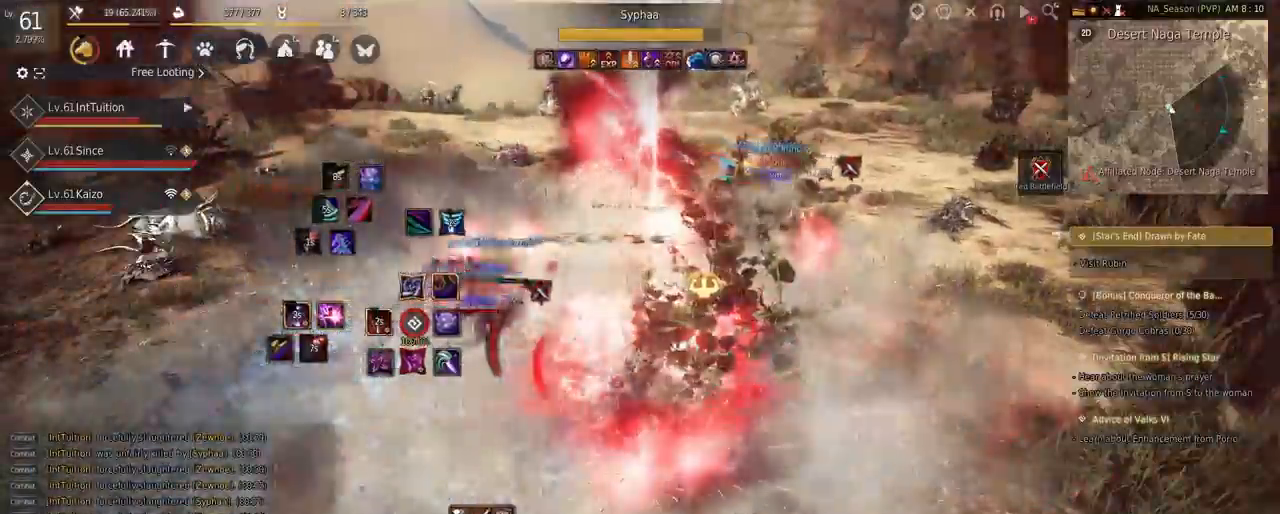
{"keys": ["shift"], "mouse": [], "events": [[83, "shift", "down"], [150, "q", "down"], [433, "q", "up"]]}
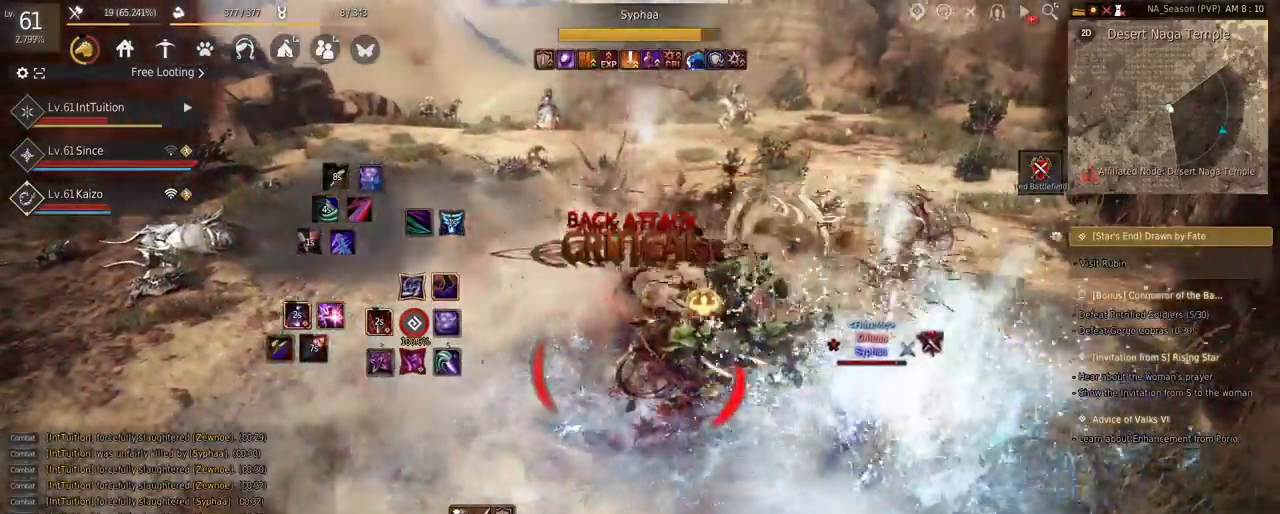
{"keys": ["w"], "mouse": ["right"], "events": [[50, "s", "down"], [167, "s", "up"], [183, "shift", "up"], [267, "w", "down"], [433, "mouse_right", "down"]]}
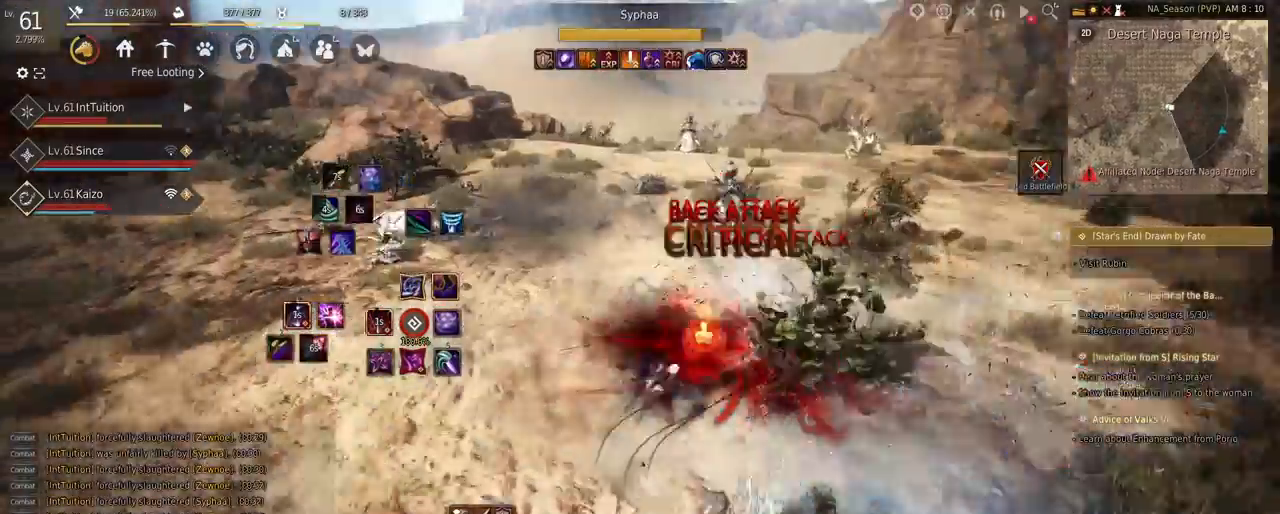
{"keys": ["space", "w"], "mouse": [], "events": [[217, "mouse_right", "up"], [400, "space", "down"]]}
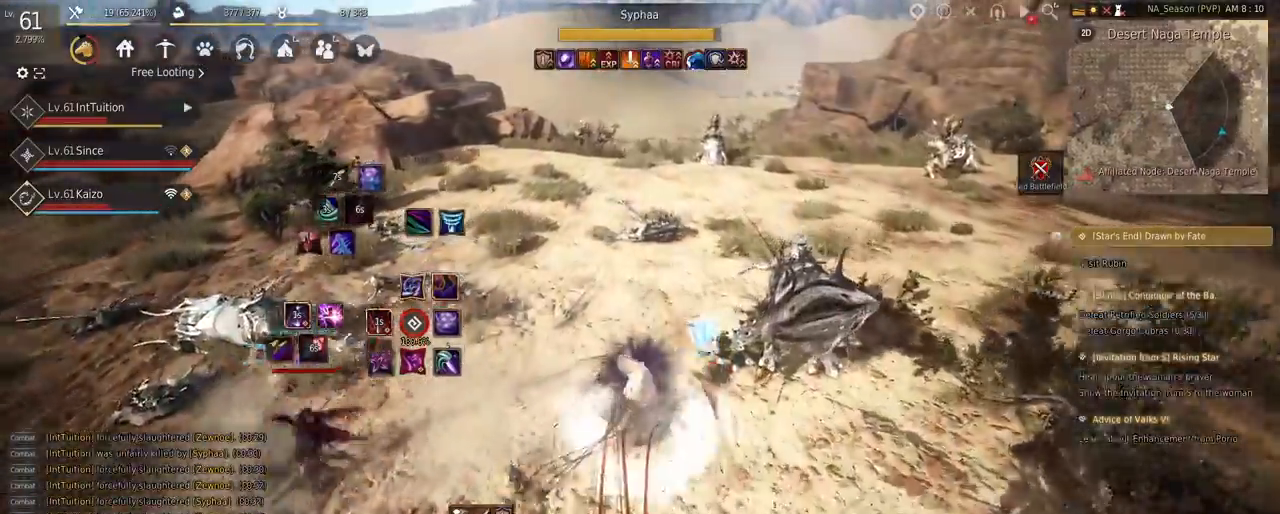
{"keys": ["f", "w"], "mouse": [], "events": [[133, "space", "up"], [317, "f", "down"]]}
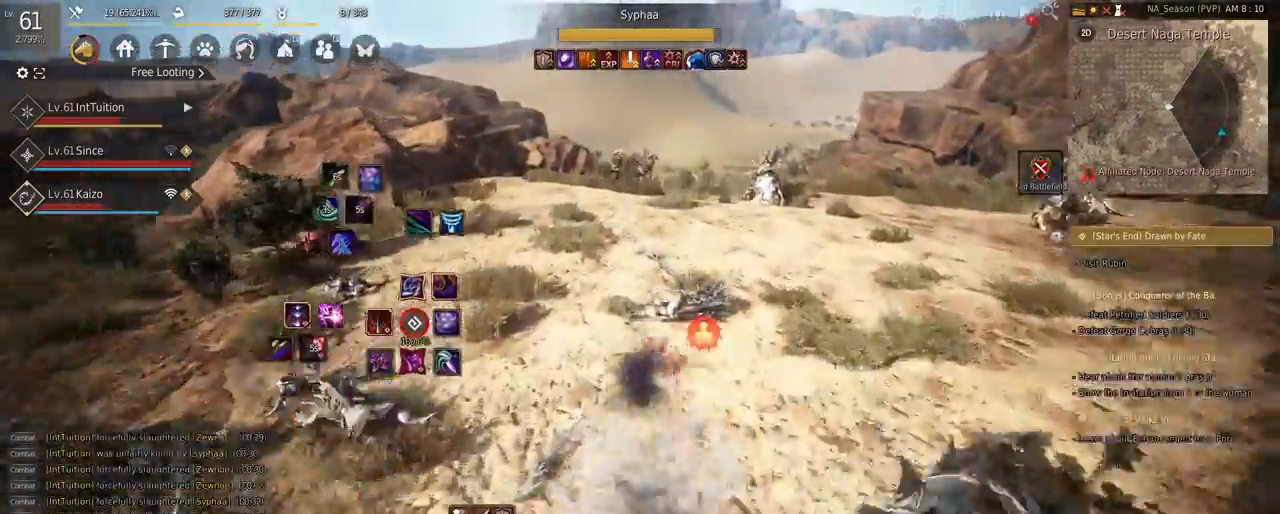
{"keys": ["a"], "mouse": ["left"], "events": [[150, "f", "up"], [150, "shift", "down"], [167, "mouse_left", "down"], [350, "shift", "up"], [400, "w", "up"], [467, "a", "down"]]}
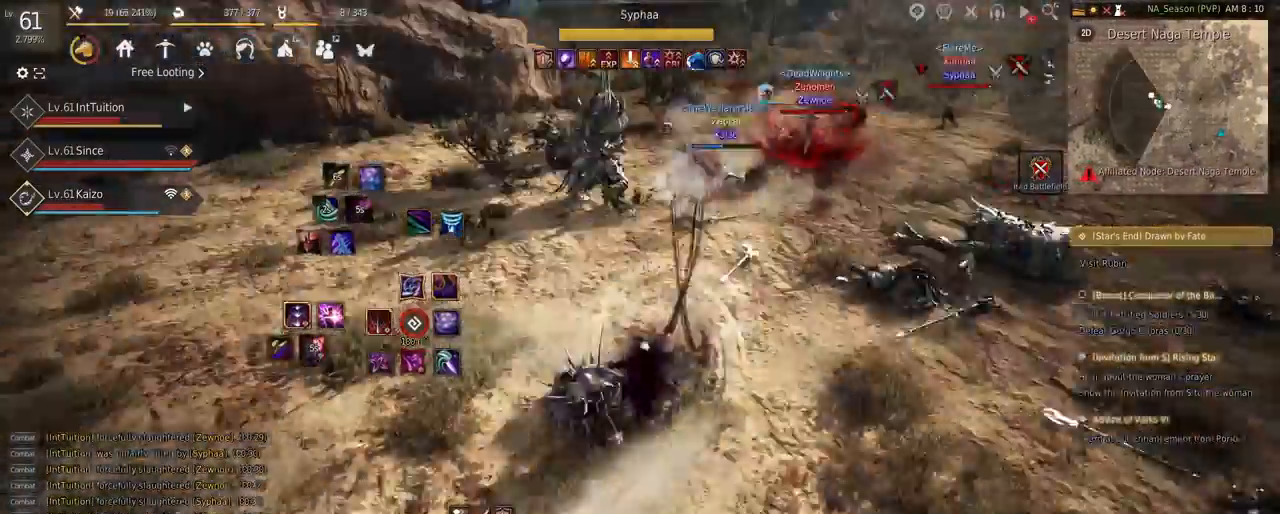
{"keys": [], "mouse": [], "events": [[200, "a", "up"], [217, "mouse_left", "up"], [317, "q", "down"], [400, "q", "up"]]}
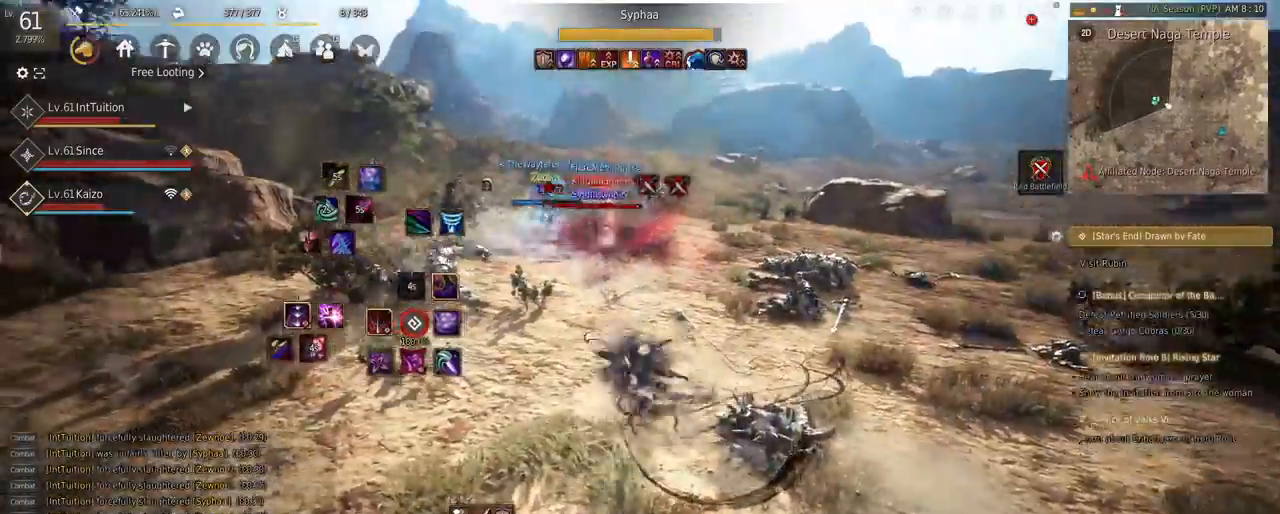
{"keys": [], "mouse": [], "events": [[17, "f", "down"], [17, "w", "down"], [117, "f", "up"], [133, "w", "up"], [233, "s", "down"], [250, "e", "down"], [467, "e", "up"], [467, "s", "up"]]}
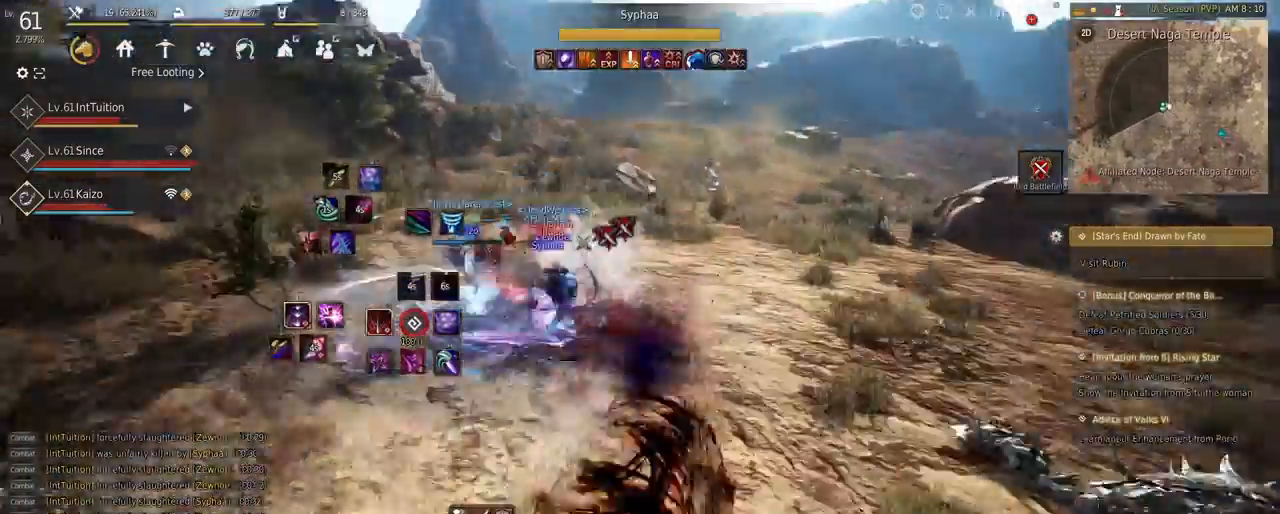
{"keys": [], "mouse": ["right"], "events": [[33, "space", "down"], [67, "w", "down"], [217, "w", "up"], [233, "space", "up"], [433, "mouse_right", "down"]]}
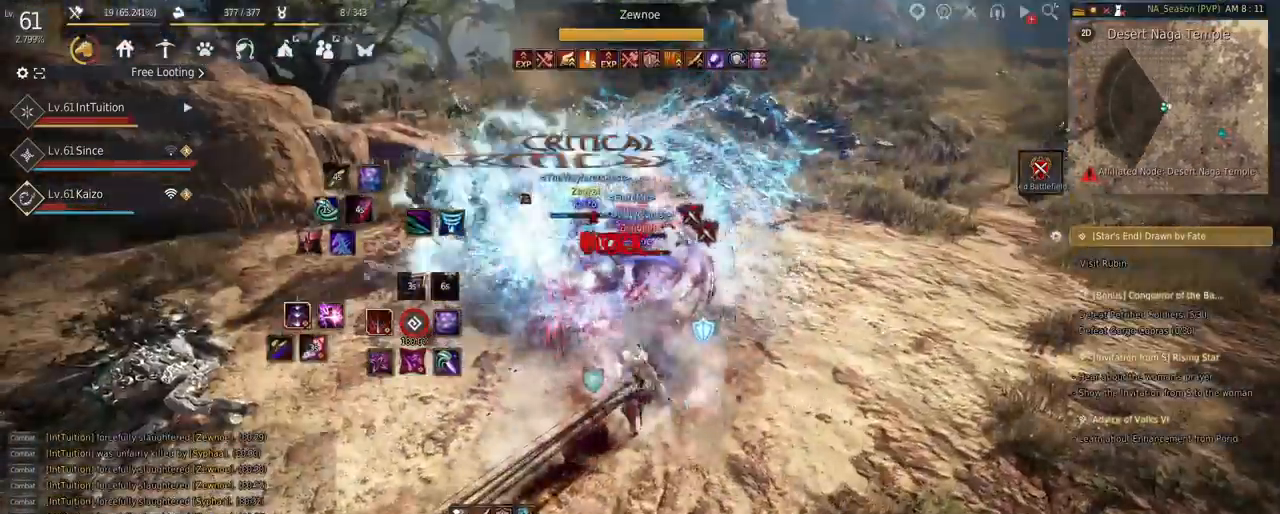
{"keys": ["shift", "w"], "mouse": [], "events": [[283, "mouse_right", "up"], [400, "shift", "down"], [400, "w", "down"]]}
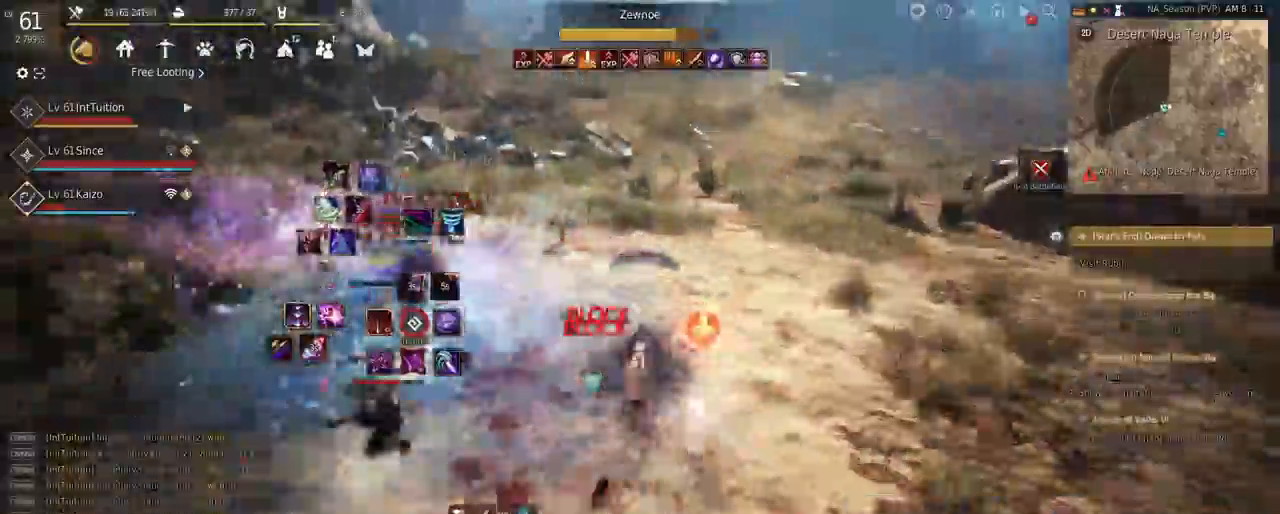
{"keys": ["w"], "mouse": [], "events": [[150, "w", "up"], [250, "mouse_left", "down"], [333, "shift", "up"], [367, "mouse_left", "up"], [500, "w", "down"]]}
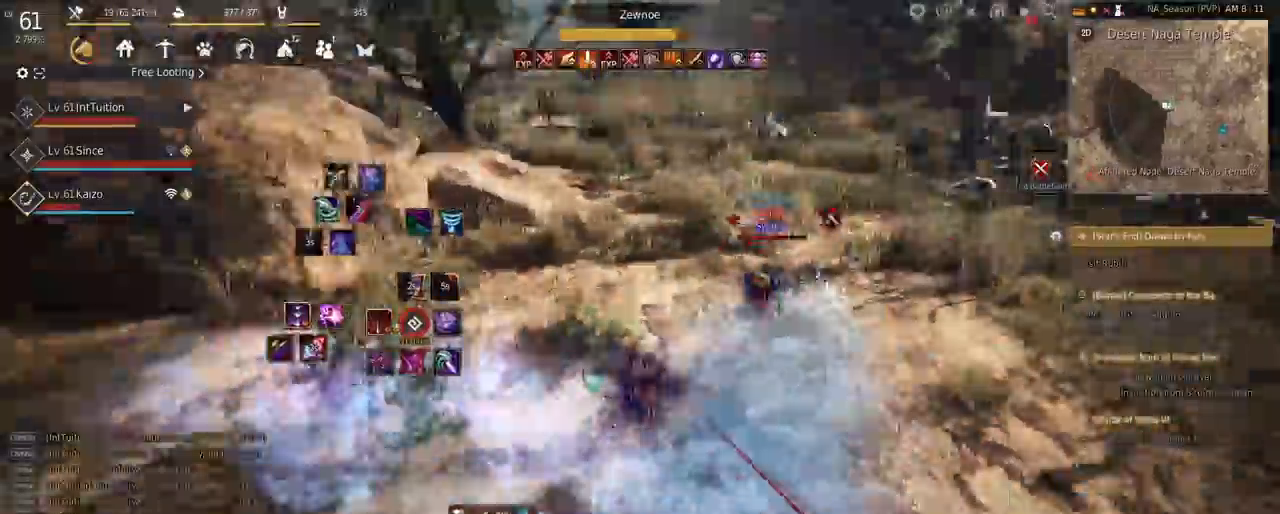
{"keys": ["f", "w"], "mouse": [], "events": [[417, "f", "down"]]}
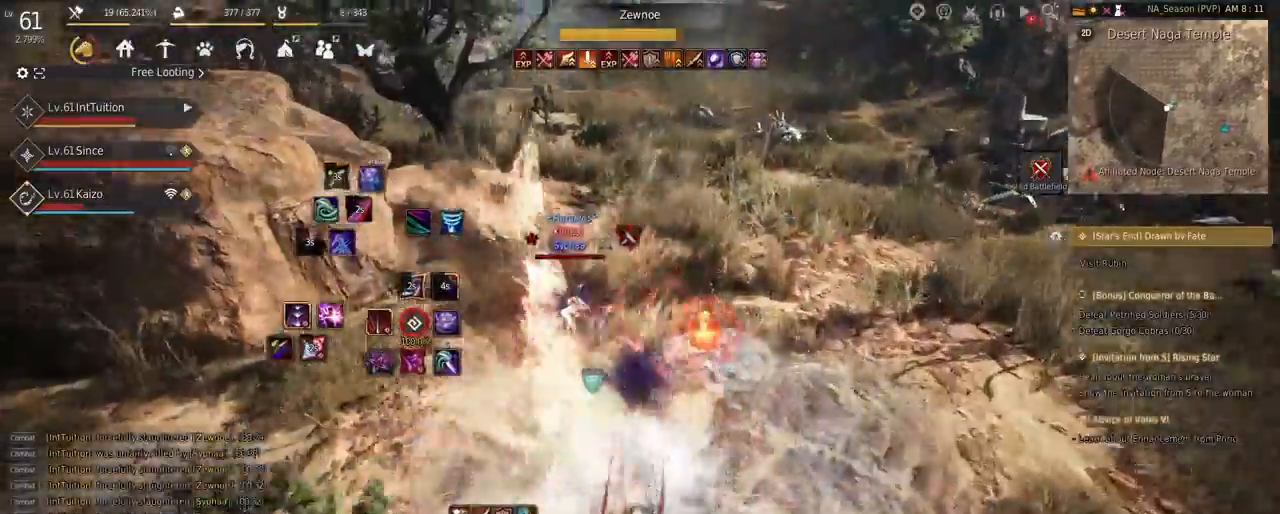
{"keys": [], "mouse": [], "events": [[33, "f", "up"], [83, "space", "down"], [267, "space", "up"], [317, "w", "up"]]}
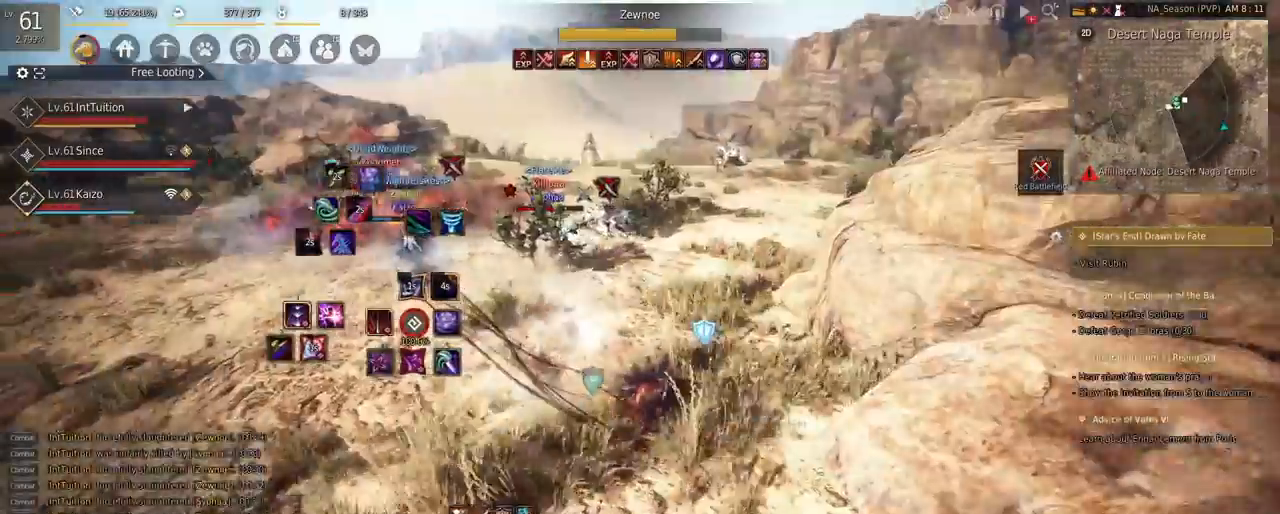
{"keys": [], "mouse": [], "events": []}
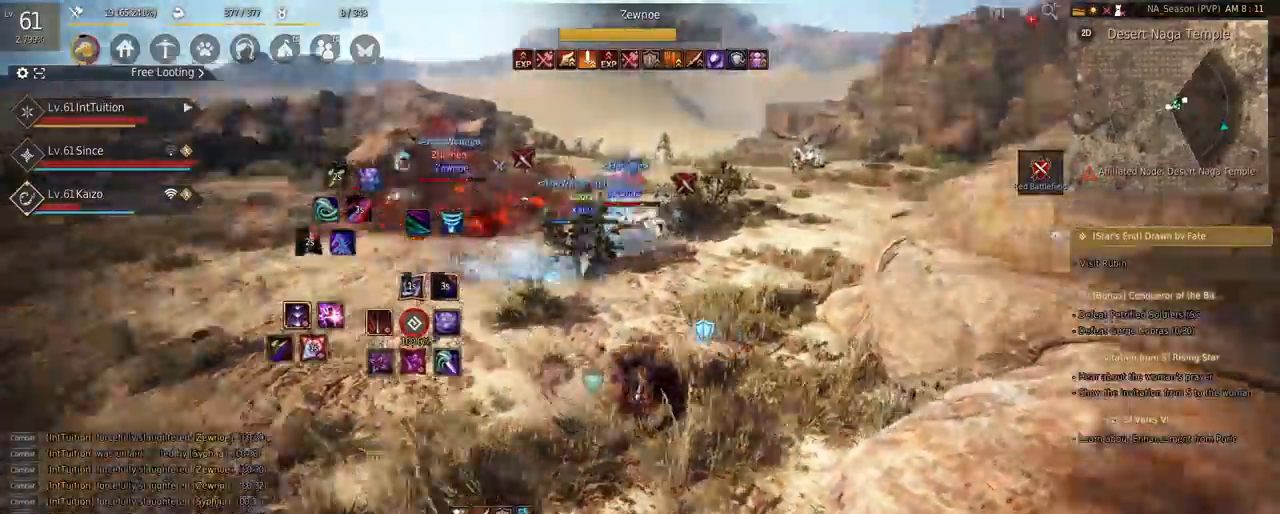
{"keys": ["a", "f", "w"], "mouse": [], "events": [[367, "a", "down"], [400, "w", "down"], [433, "f", "down"]]}
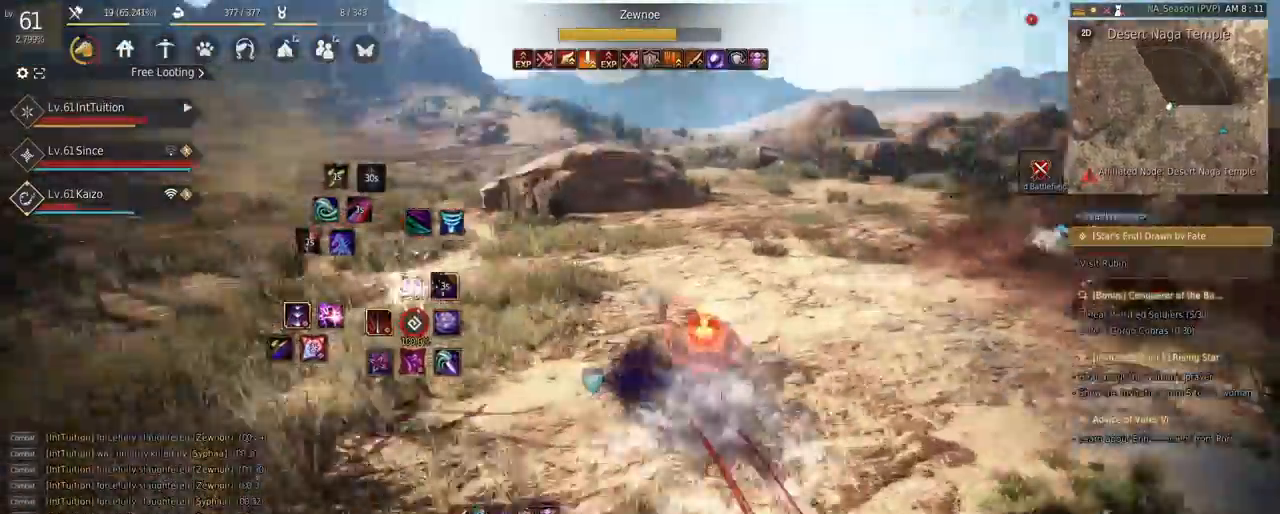
{"keys": [], "mouse": [], "events": [[83, "f", "up"], [200, "space", "down"], [350, "space", "up"], [367, "a", "up"], [383, "w", "up"]]}
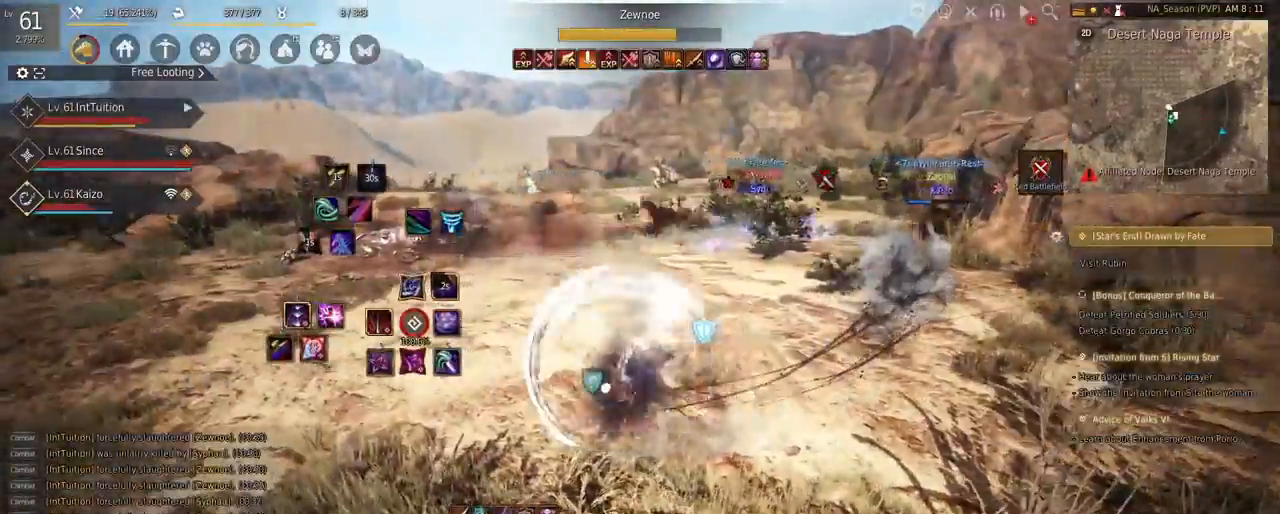
{"keys": [], "mouse": [], "events": [[50, "mouse_right", "down"], [350, "mouse_right", "up"]]}
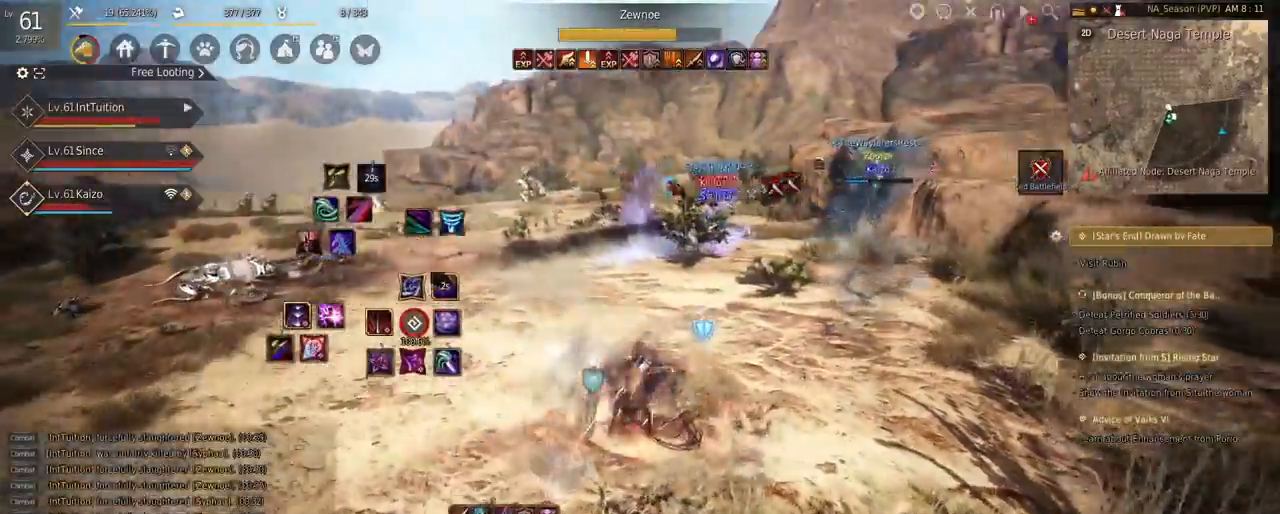
{"keys": ["shift"], "mouse": ["left"], "events": [[67, "shift", "down"], [83, "w", "down"], [367, "w", "up"], [483, "mouse_left", "down"]]}
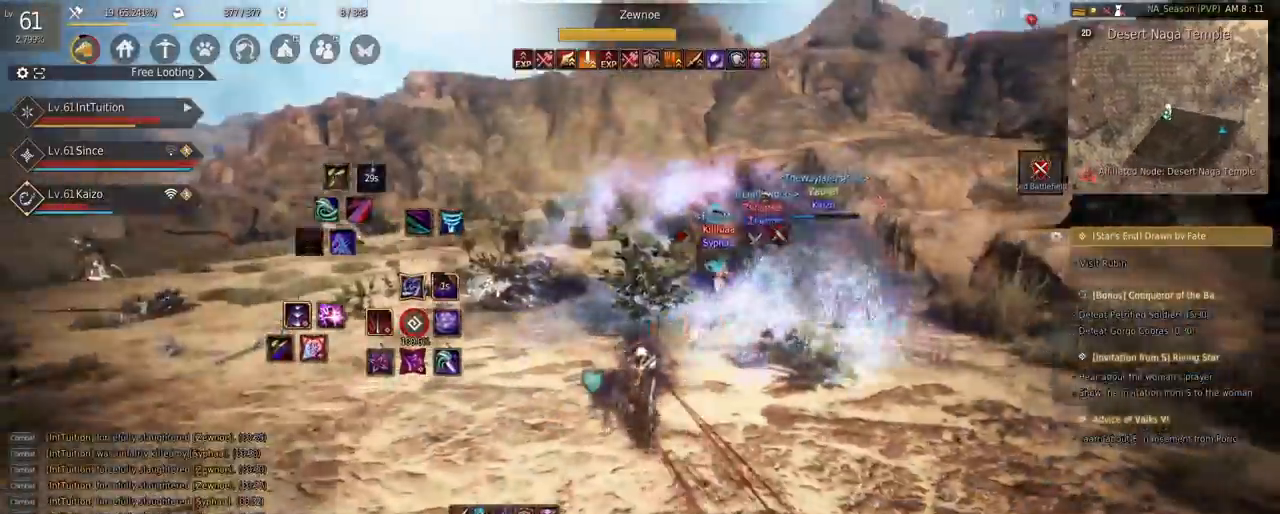
{"keys": ["a", "shift"], "mouse": [], "events": [[117, "mouse_left", "up"], [117, "shift", "up"], [317, "shift", "down"], [350, "a", "down"]]}
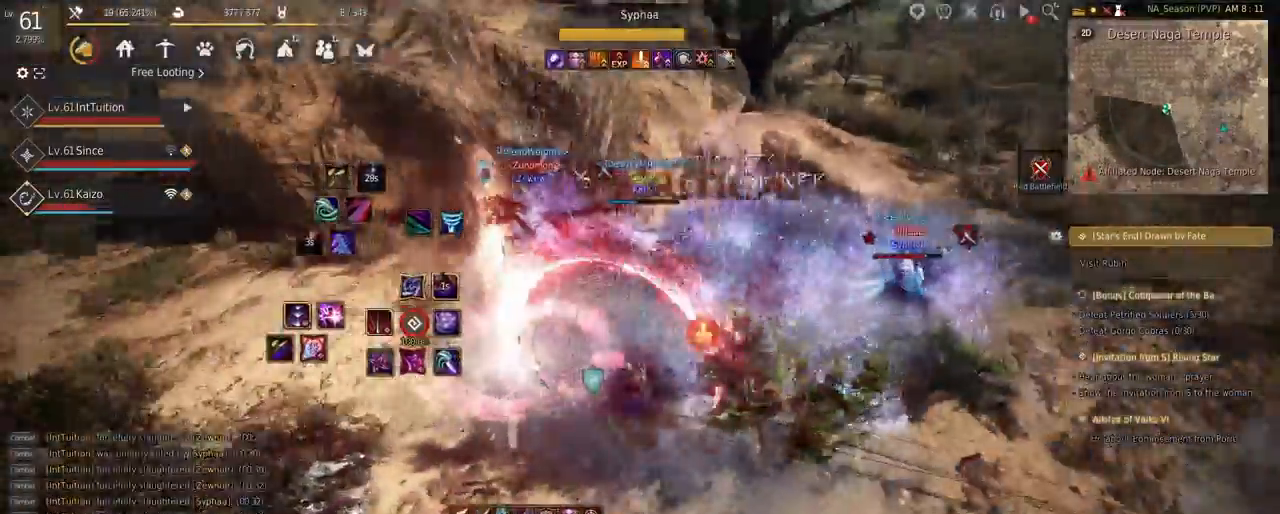
{"keys": ["f", "shift"], "mouse": [], "events": [[117, "a", "up"], [183, "f", "down"]]}